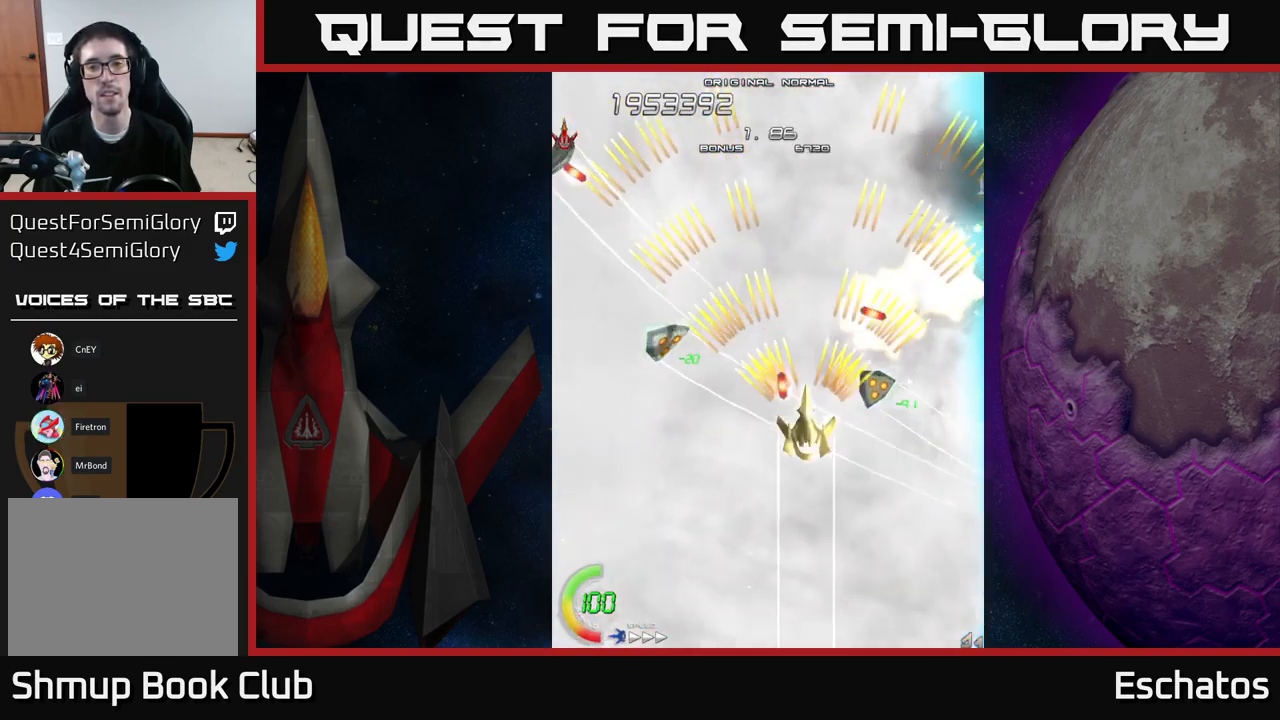
Gameplay with a controller (Xbox layout); each line is a JSON object with the inputs held at the frame after it. "events" lists button and stick changes between this image and that frame as [ms after this image, input, new state], when the widget could be followed in between. Not read: L3 R3 left_stick.
{"buttons": ["A"], "right_stick": "center", "events": [[50, "DPAD_DOWN", "up"]]}
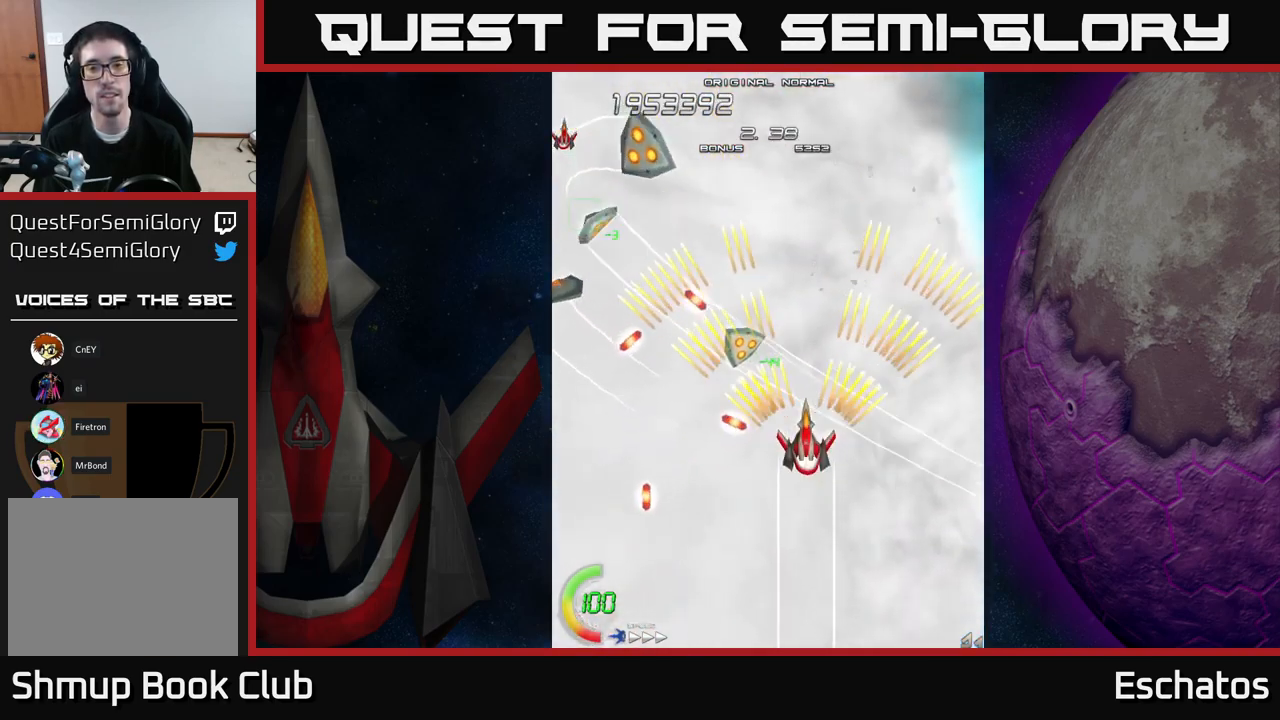
{"buttons": ["A", "DPAD_DOWN"], "right_stick": "center", "events": [[17, "DPAD_UP", "down"], [300, "DPAD_LEFT", "down"], [350, "DPAD_UP", "up"], [450, "DPAD_DOWN", "down"], [484, "DPAD_LEFT", "up"]]}
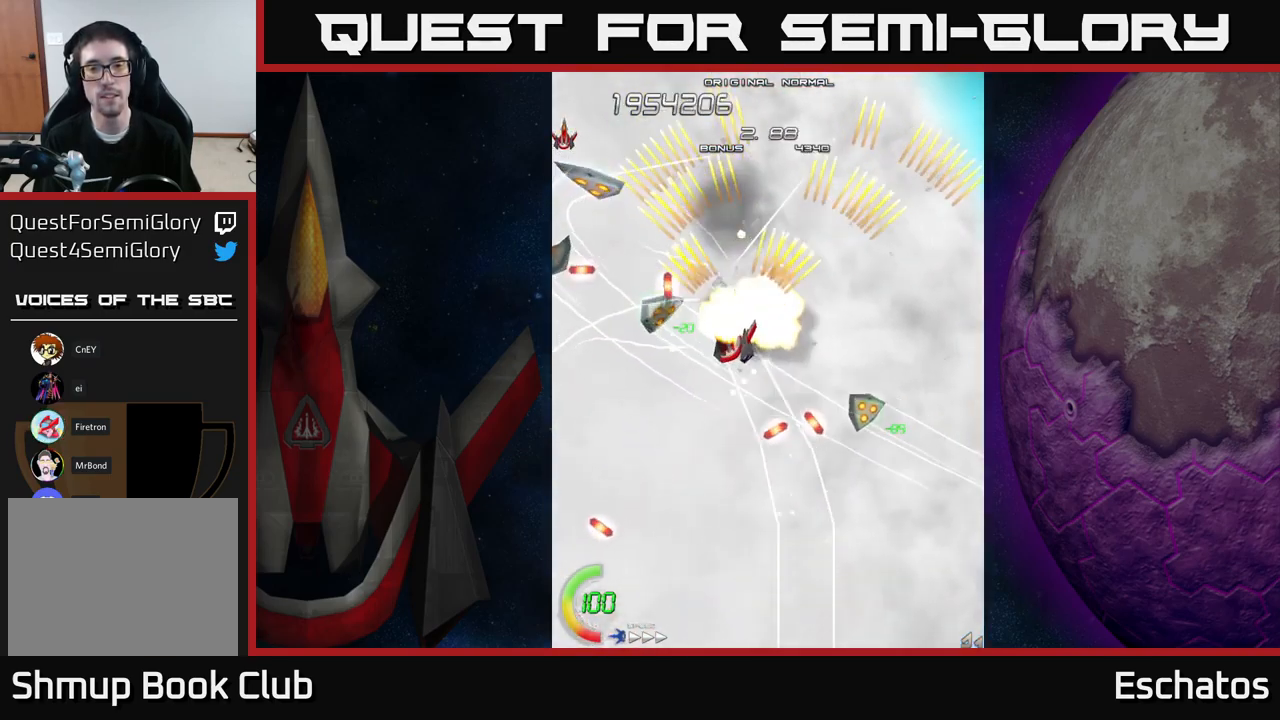
{"buttons": ["A"], "right_stick": "center", "events": [[67, "DPAD_RIGHT", "down"], [184, "DPAD_RIGHT", "up"], [250, "DPAD_DOWN", "up"]]}
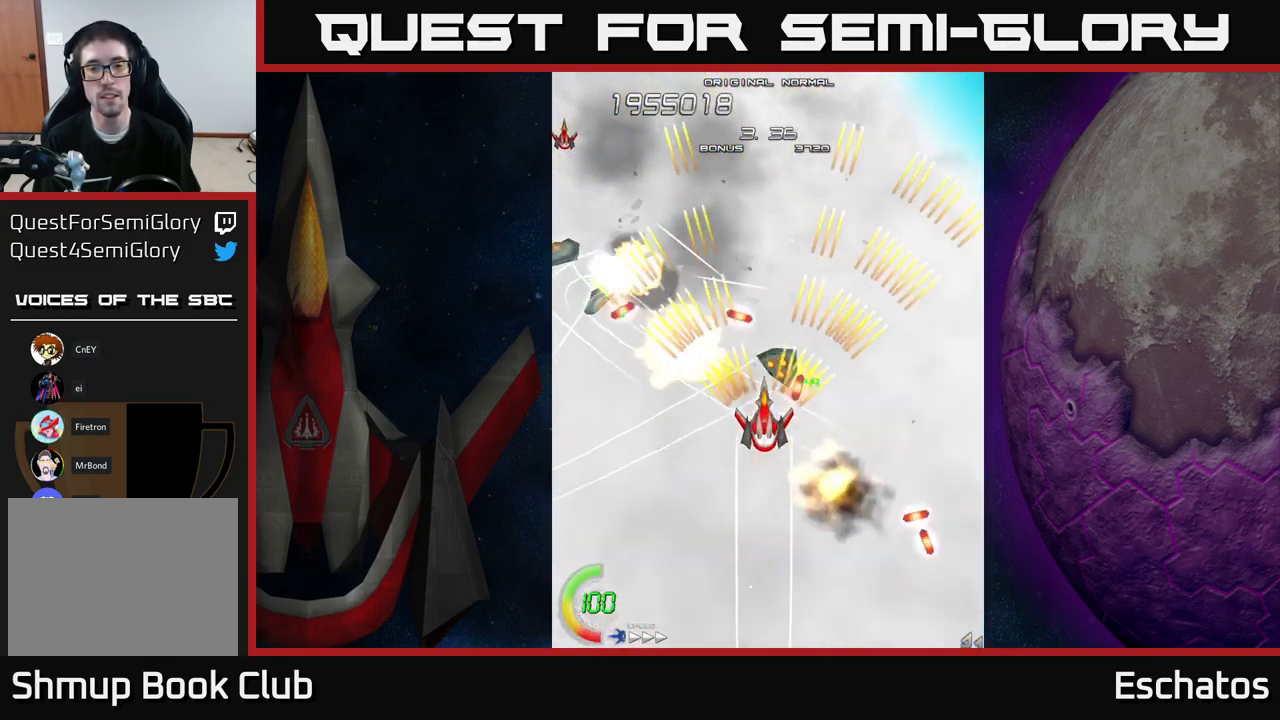
{"buttons": ["A", "DPAD_UP"], "right_stick": "center", "events": [[334, "DPAD_RIGHT", "down"], [367, "DPAD_UP", "down"], [434, "DPAD_RIGHT", "up"]]}
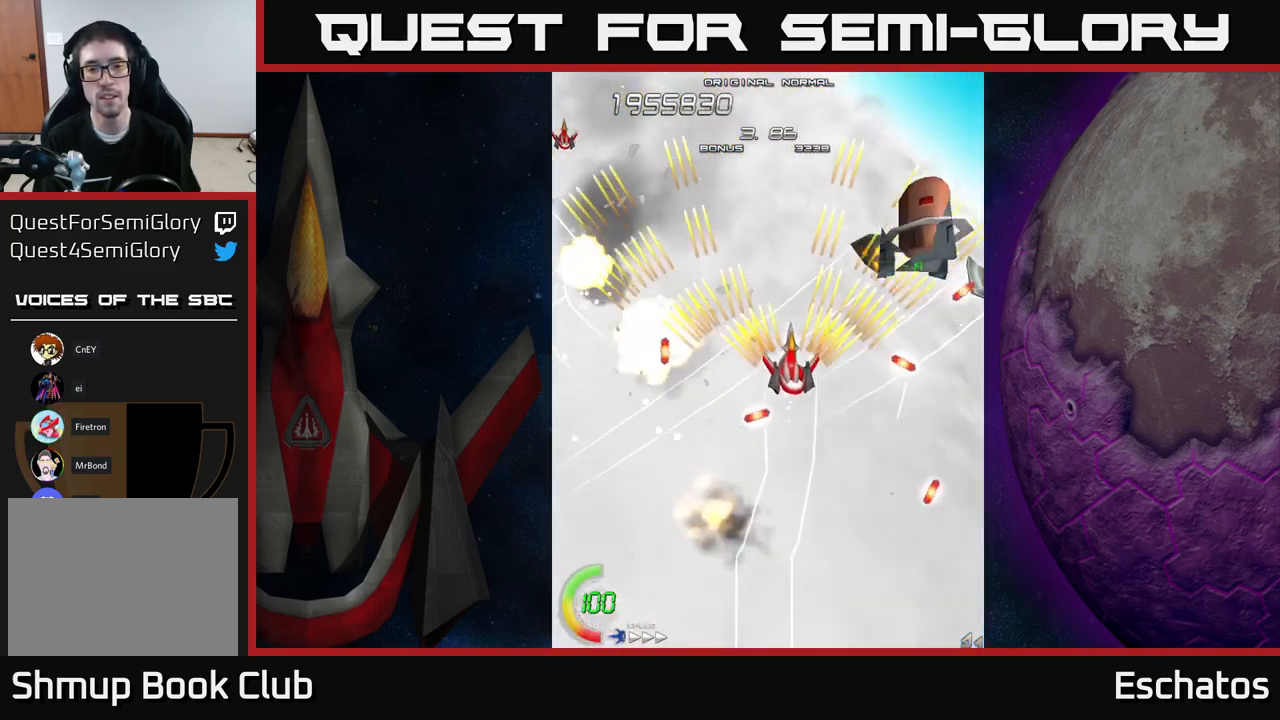
{"buttons": ["A", "DPAD_DOWN", "DPAD_LEFT"], "right_stick": "center", "events": [[34, "DPAD_UP", "up"], [367, "DPAD_RIGHT", "down"], [400, "DPAD_DOWN", "down"], [434, "DPAD_RIGHT", "up"], [500, "DPAD_LEFT", "down"]]}
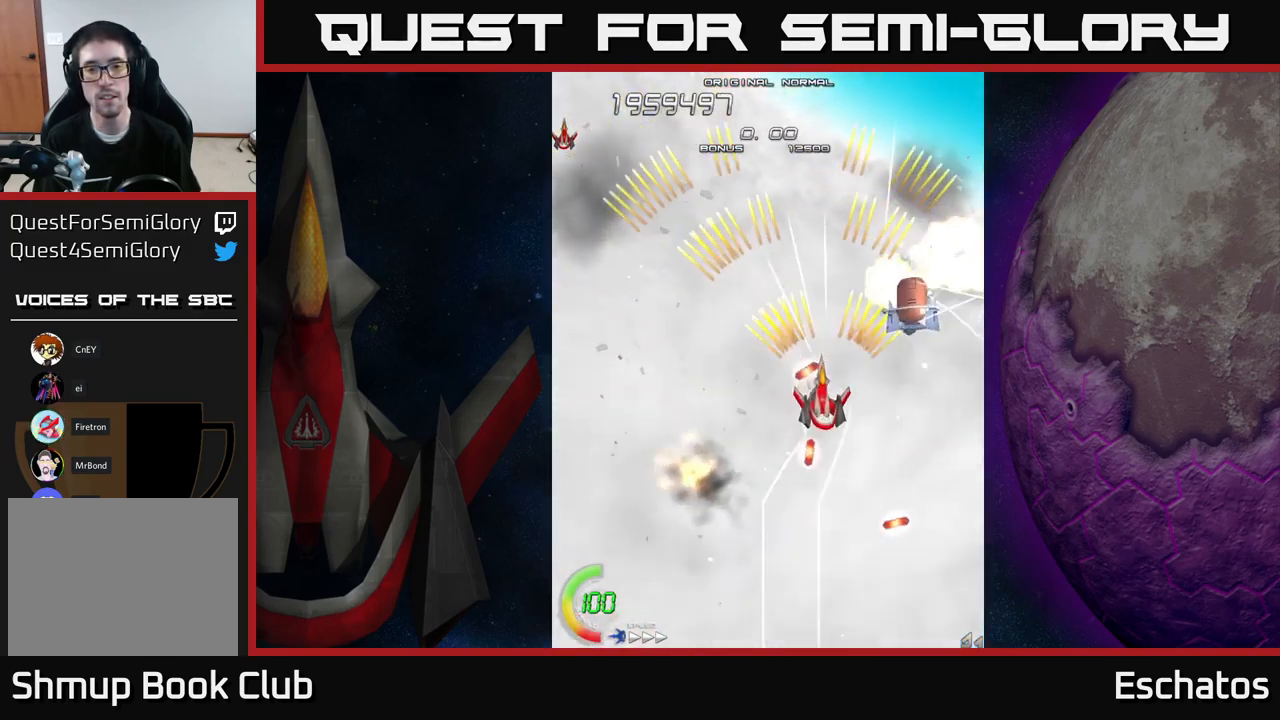
{"buttons": ["A", "DPAD_UP", "DPAD_RIGHT"], "right_stick": "center", "events": [[50, "DPAD_LEFT", "up"], [167, "DPAD_DOWN", "up"], [234, "DPAD_UP", "down"], [317, "DPAD_LEFT", "down"], [434, "DPAD_LEFT", "up"], [467, "DPAD_RIGHT", "down"]]}
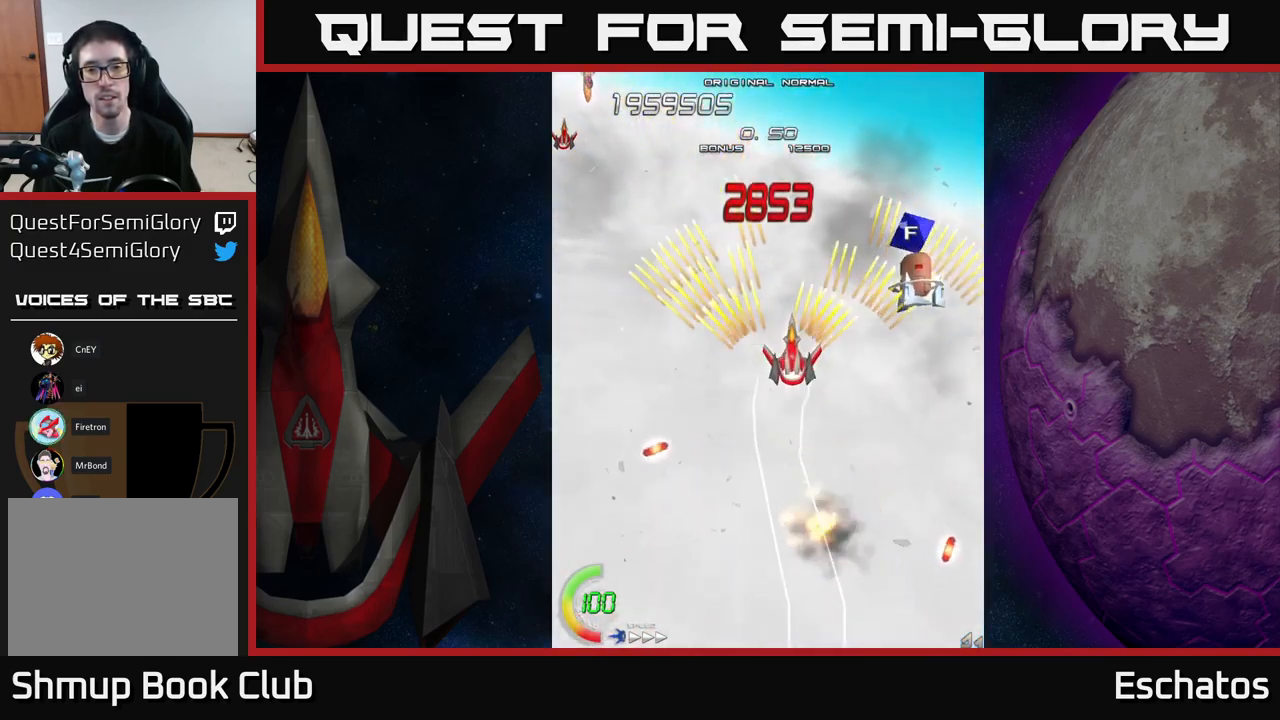
{"buttons": ["A", "DPAD_LEFT"], "right_stick": "center"}
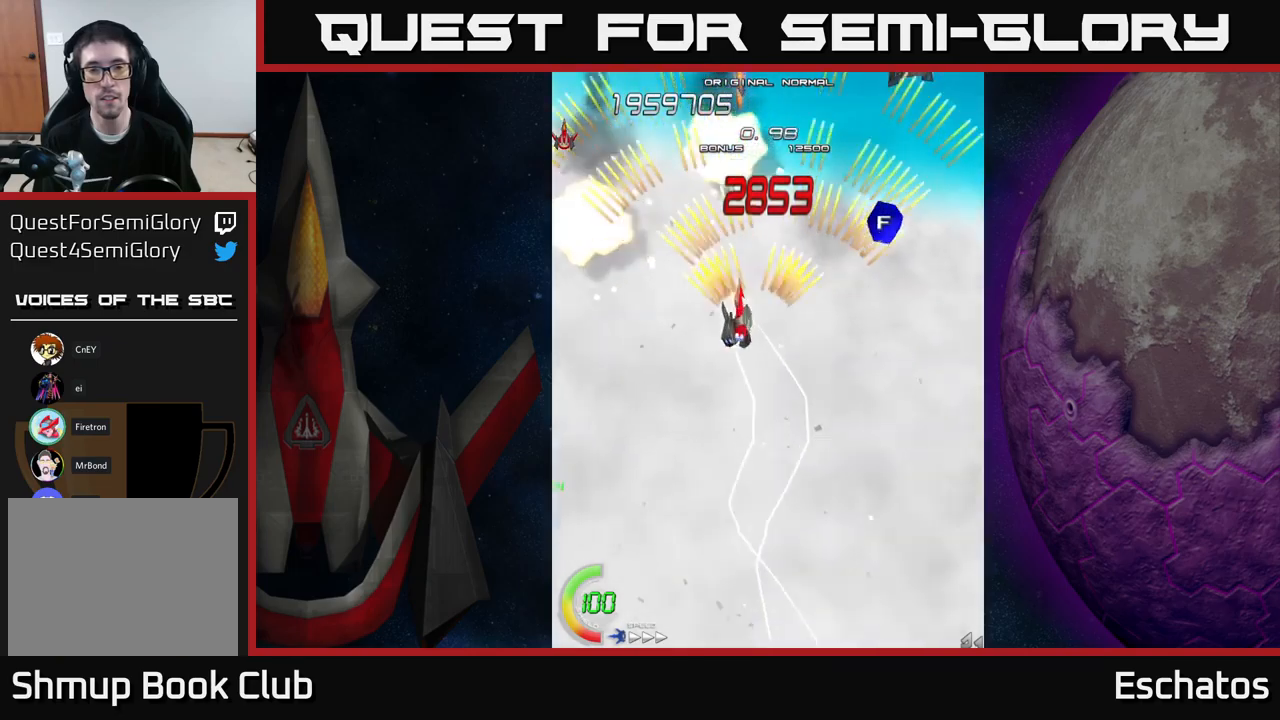
{"buttons": ["A", "DPAD_LEFT"], "right_stick": "center", "events": [[100, "DPAD_LEFT", "up"], [133, "DPAD_RIGHT", "down"], [283, "DPAD_DOWN", "down"], [300, "DPAD_RIGHT", "up"], [350, "DPAD_LEFT", "down"], [400, "DPAD_DOWN", "up"]]}
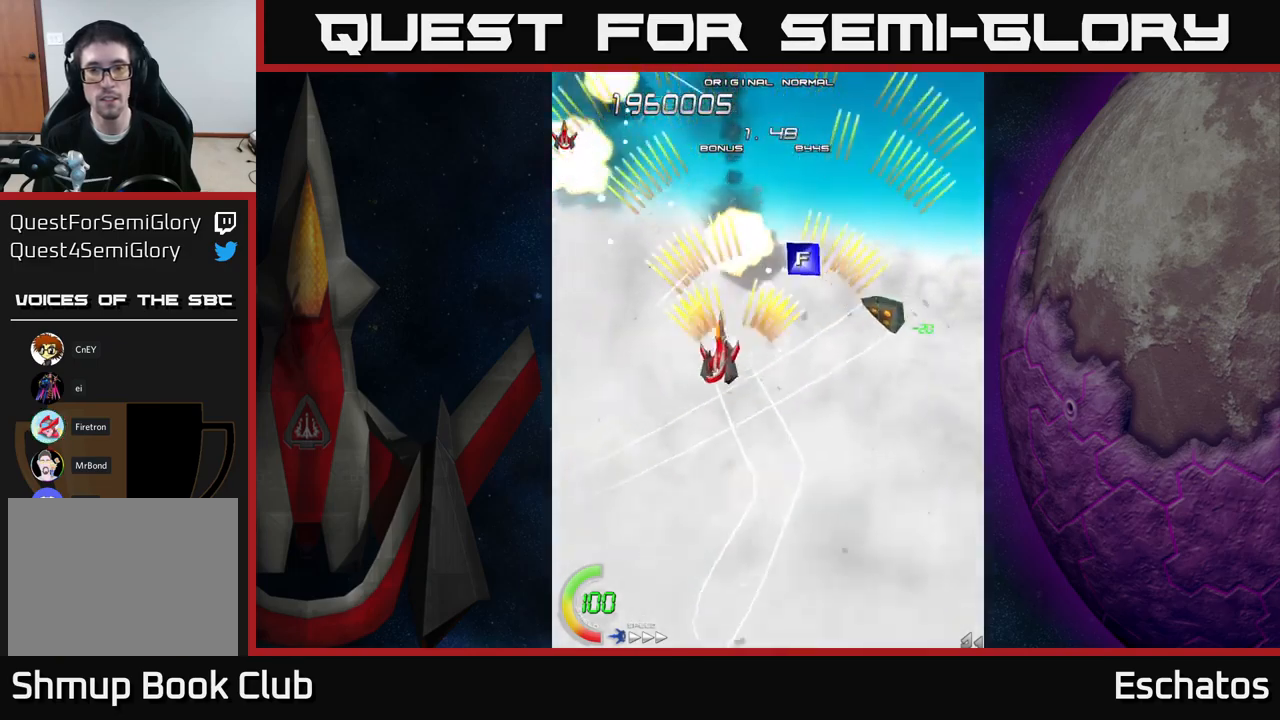
{"buttons": ["A", "DPAD_LEFT"], "right_stick": "center", "events": [[33, "DPAD_LEFT", "up"], [50, "DPAD_DOWN", "down"], [66, "DPAD_DOWN", "up"], [66, "DPAD_RIGHT", "down"], [266, "DPAD_DOWN", "down"], [316, "DPAD_RIGHT", "up"], [366, "DPAD_LEFT", "down"], [383, "DPAD_DOWN", "up"]]}
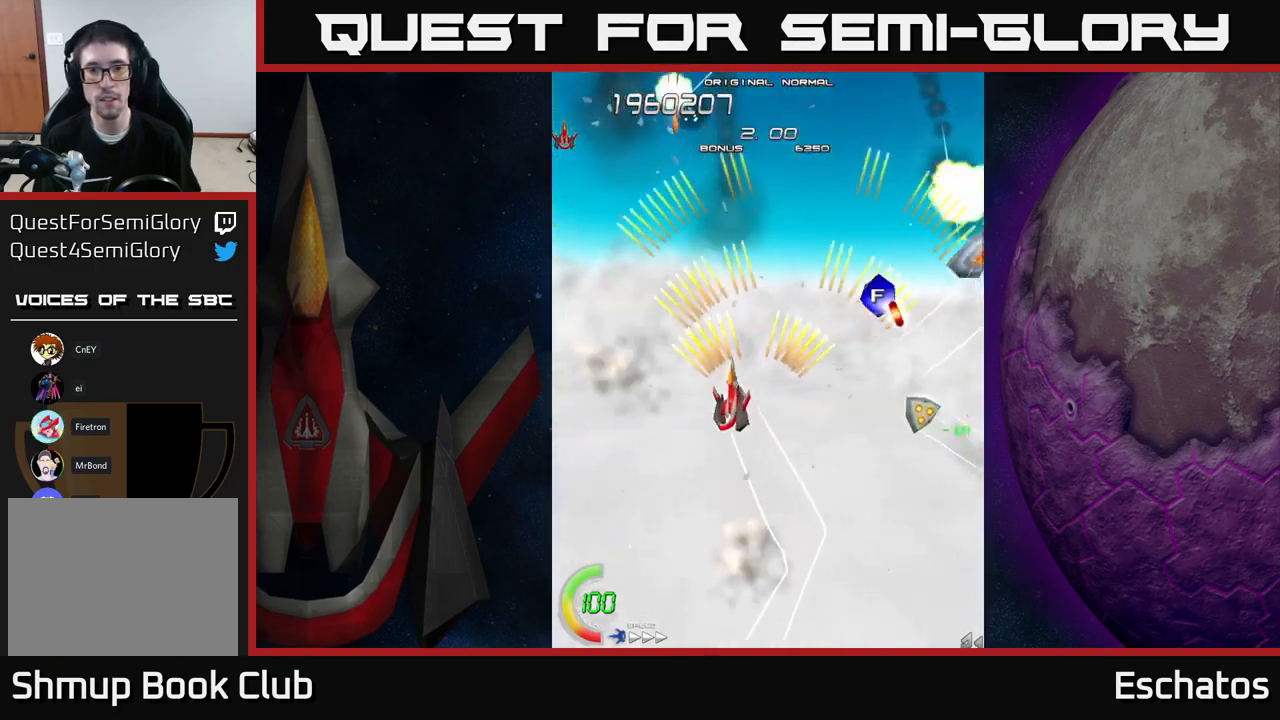
{"buttons": ["A", "DPAD_LEFT"], "right_stick": "center", "events": [[66, "DPAD_LEFT", "up"], [83, "DPAD_RIGHT", "down"], [250, "DPAD_DOWN", "down"], [450, "DPAD_DOWN", "up"], [450, "DPAD_RIGHT", "up"], [500, "DPAD_LEFT", "down"]]}
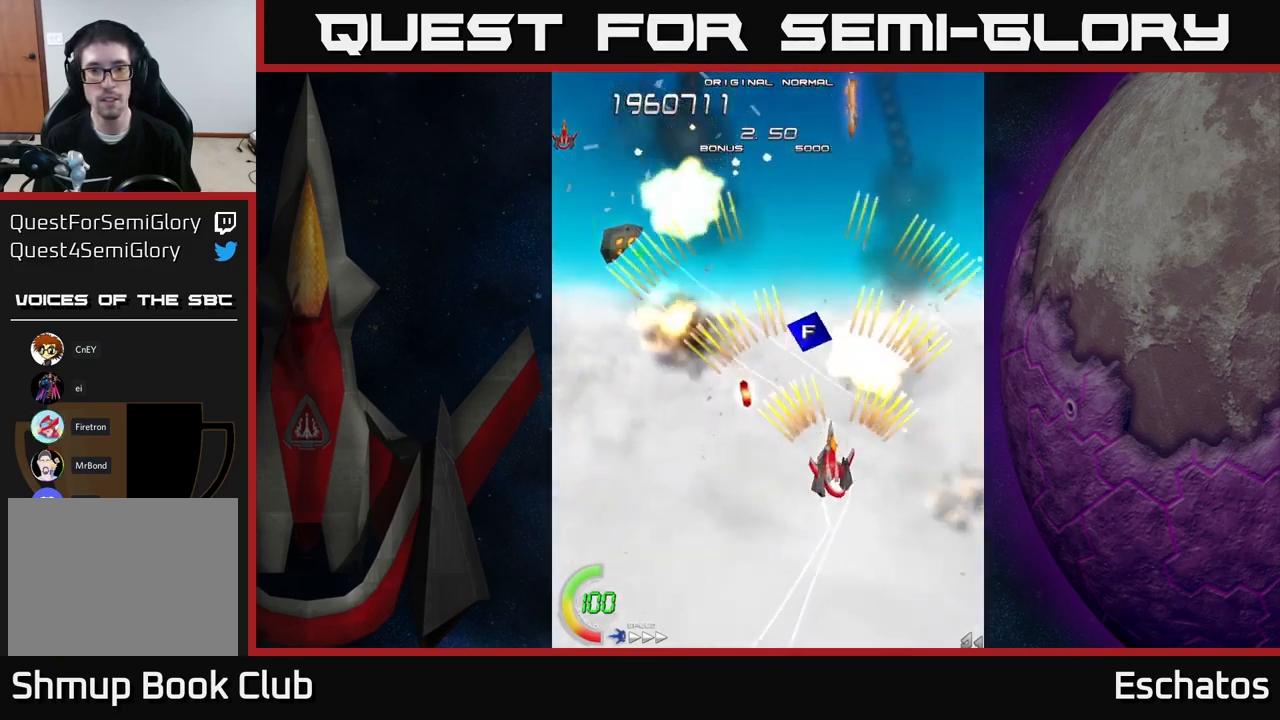
{"buttons": ["A", "DPAD_DOWN"], "right_stick": "center"}
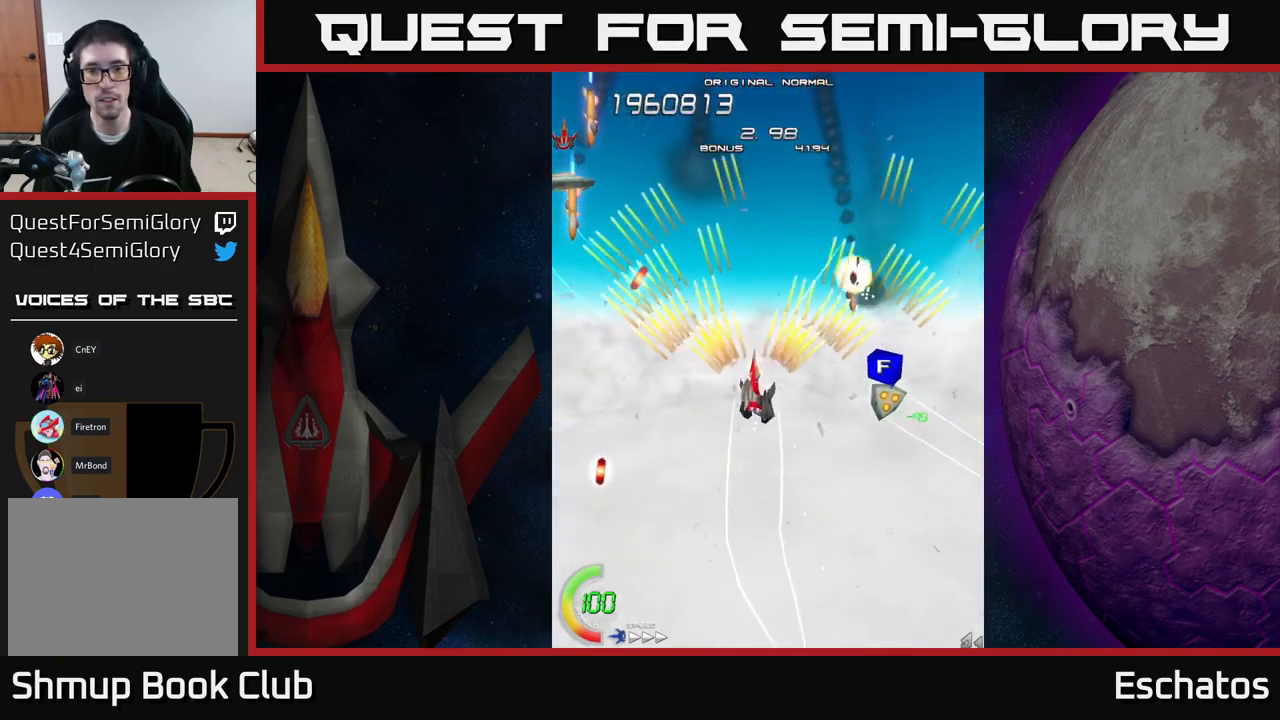
{"buttons": ["A", "DPAD_RIGHT"], "right_stick": "center", "events": [[83, "DPAD_RIGHT", "down"], [200, "DPAD_RIGHT", "up"], [250, "DPAD_LEFT", "down"], [300, "DPAD_DOWN", "up"], [466, "DPAD_LEFT", "up"], [483, "DPAD_DOWN", "down"], [500, "DPAD_DOWN", "up"], [500, "DPAD_RIGHT", "down"]]}
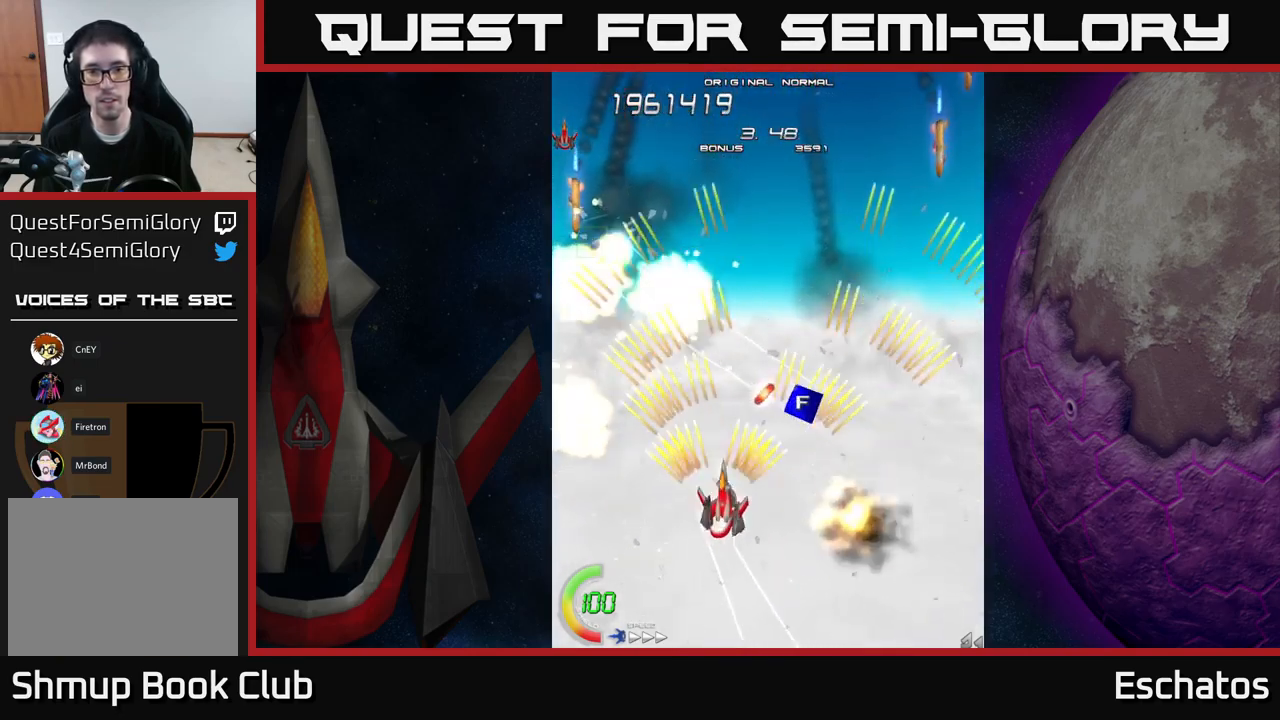
{"buttons": ["A", "DPAD_RIGHT"], "right_stick": "center", "events": [[166, "DPAD_RIGHT", "up"], [200, "DPAD_LEFT", "down"], [416, "DPAD_DOWN", "down"], [416, "DPAD_LEFT", "up"], [433, "DPAD_RIGHT", "down"], [450, "DPAD_DOWN", "up"]]}
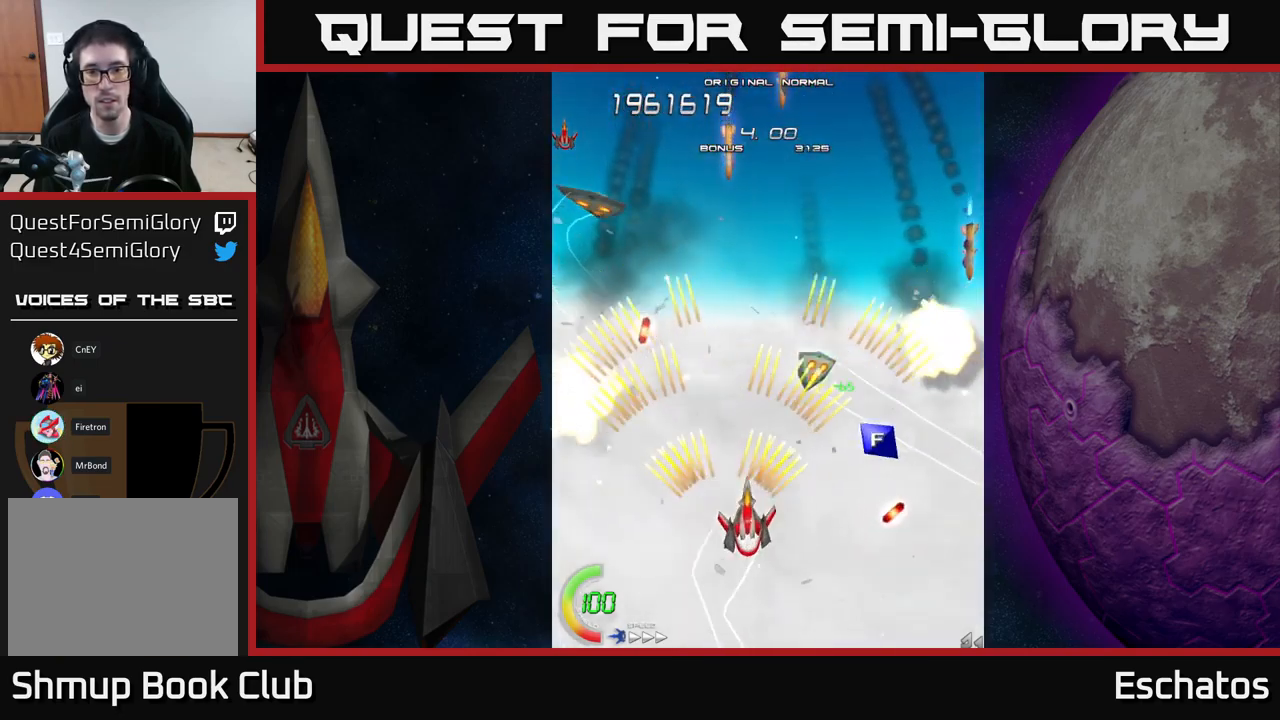
{"buttons": ["A"], "right_stick": "center", "events": [[150, "DPAD_RIGHT", "up"], [250, "DPAD_DOWN", "down"], [383, "DPAD_LEFT", "down"], [416, "DPAD_DOWN", "up"], [483, "DPAD_LEFT", "up"]]}
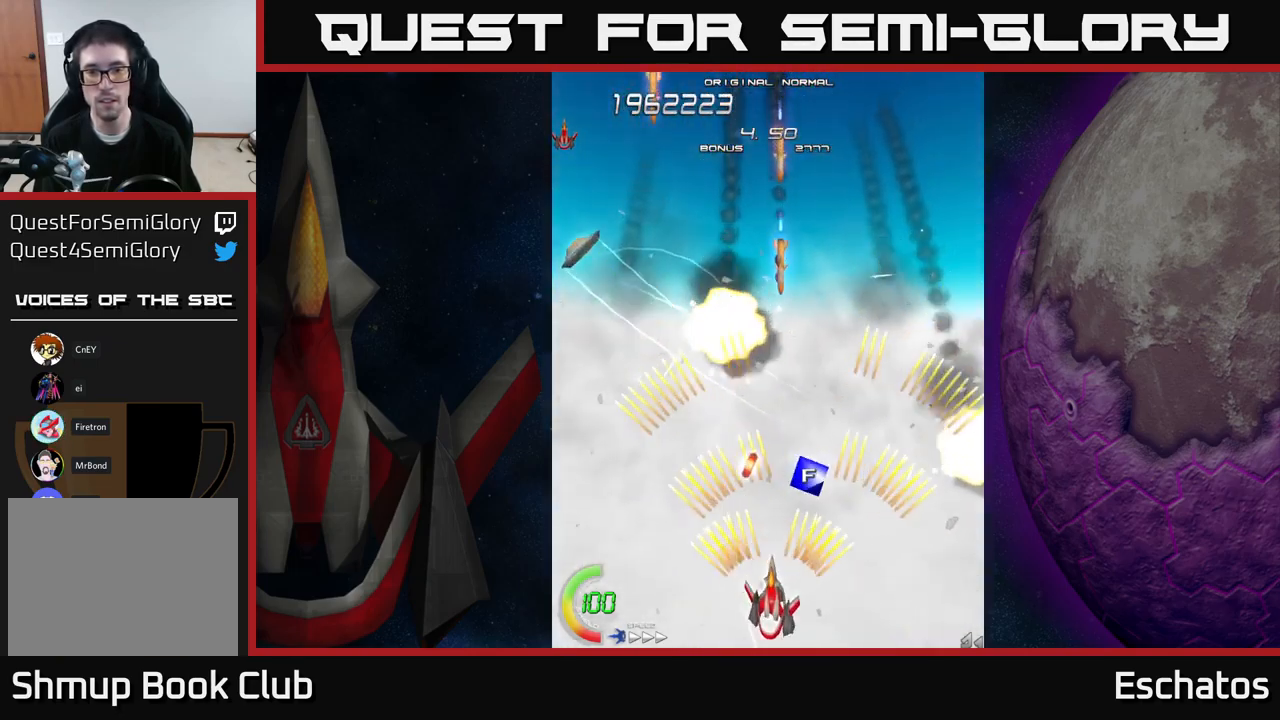
{"buttons": ["A", "DPAD_UP"], "right_stick": "center", "events": [[16, "DPAD_RIGHT", "down"], [66, "DPAD_DOWN", "down"], [150, "DPAD_RIGHT", "up"], [200, "DPAD_LEFT", "down"], [233, "DPAD_DOWN", "up"], [400, "DPAD_UP", "down"], [450, "DPAD_LEFT", "up"]]}
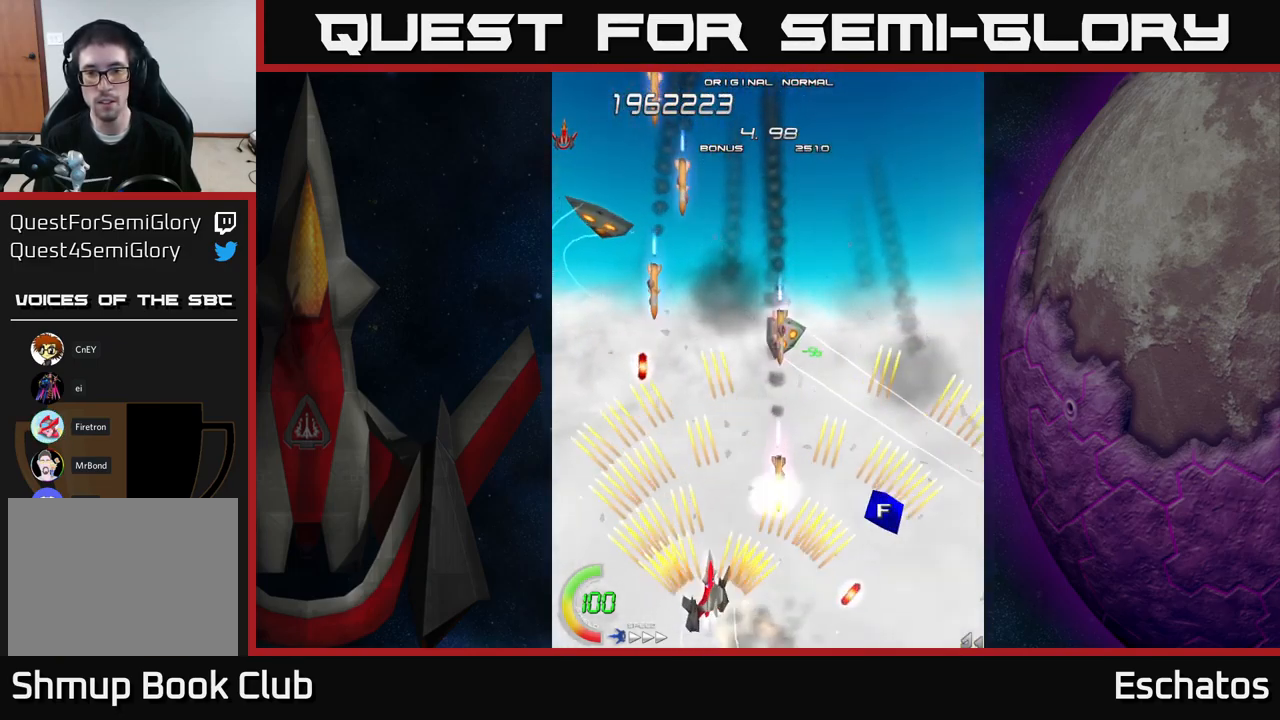
{"buttons": ["A", "DPAD_DOWN", "DPAD_LEFT"], "right_stick": "center"}
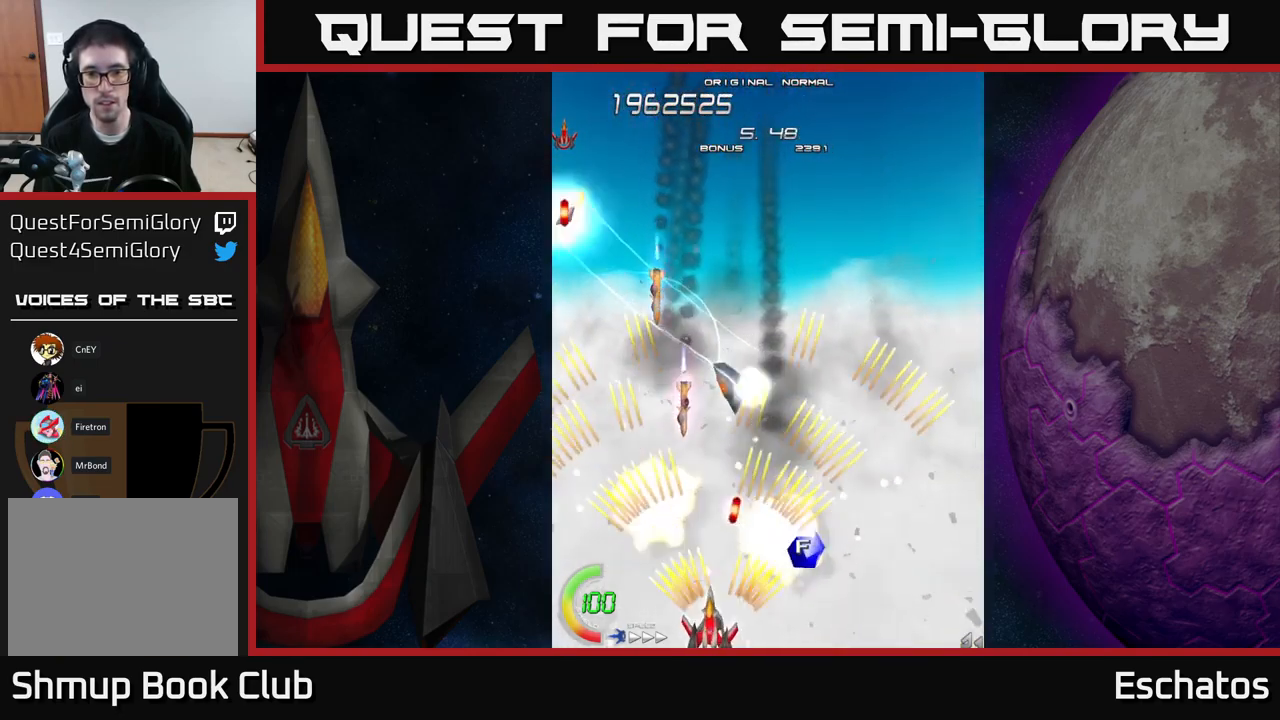
{"buttons": ["A", "DPAD_UP"], "right_stick": "center", "events": [[16, "DPAD_DOWN", "up"], [50, "DPAD_UP", "down"], [66, "DPAD_LEFT", "up"], [166, "DPAD_LEFT", "down"], [183, "DPAD_UP", "up"], [233, "DPAD_DOWN", "down"], [367, "DPAD_DOWN", "up"], [433, "DPAD_UP", "down"], [483, "DPAD_LEFT", "up"]]}
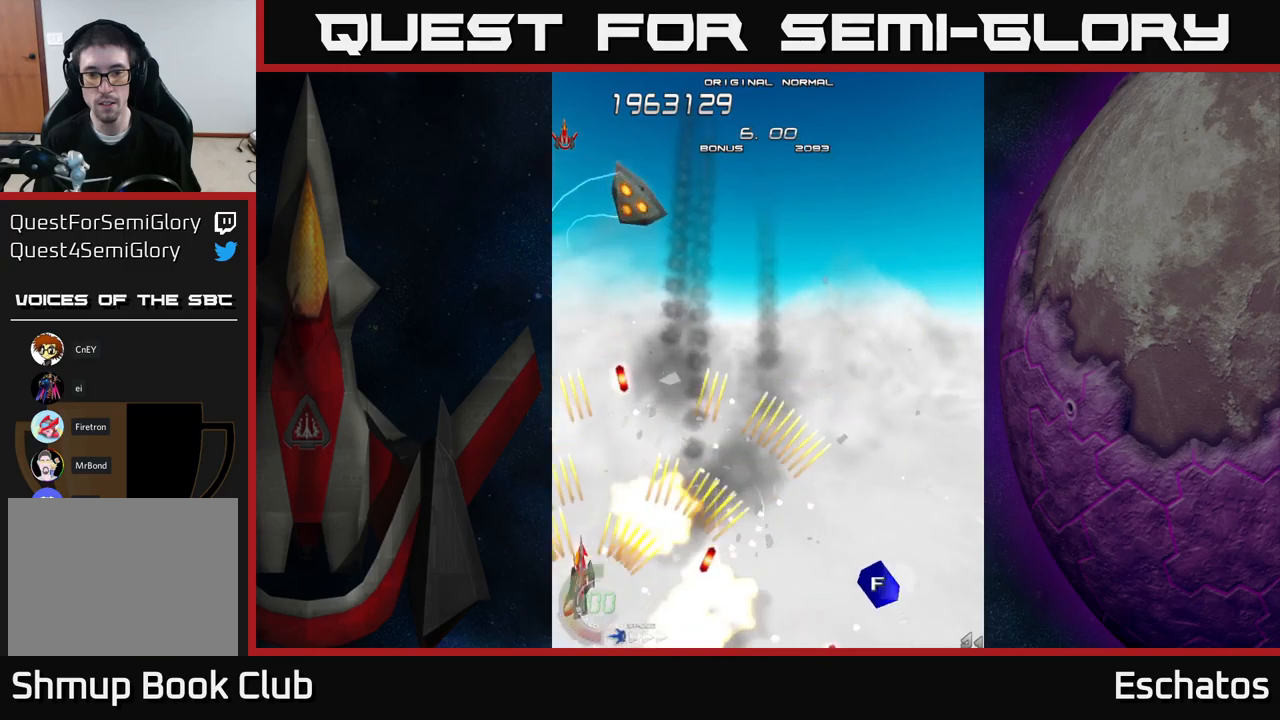
{"buttons": ["A", "DPAD_RIGHT"], "right_stick": "center", "events": [[17, "DPAD_RIGHT", "down"], [150, "DPAD_UP", "up"], [333, "DPAD_UP", "down"], [433, "DPAD_UP", "up"]]}
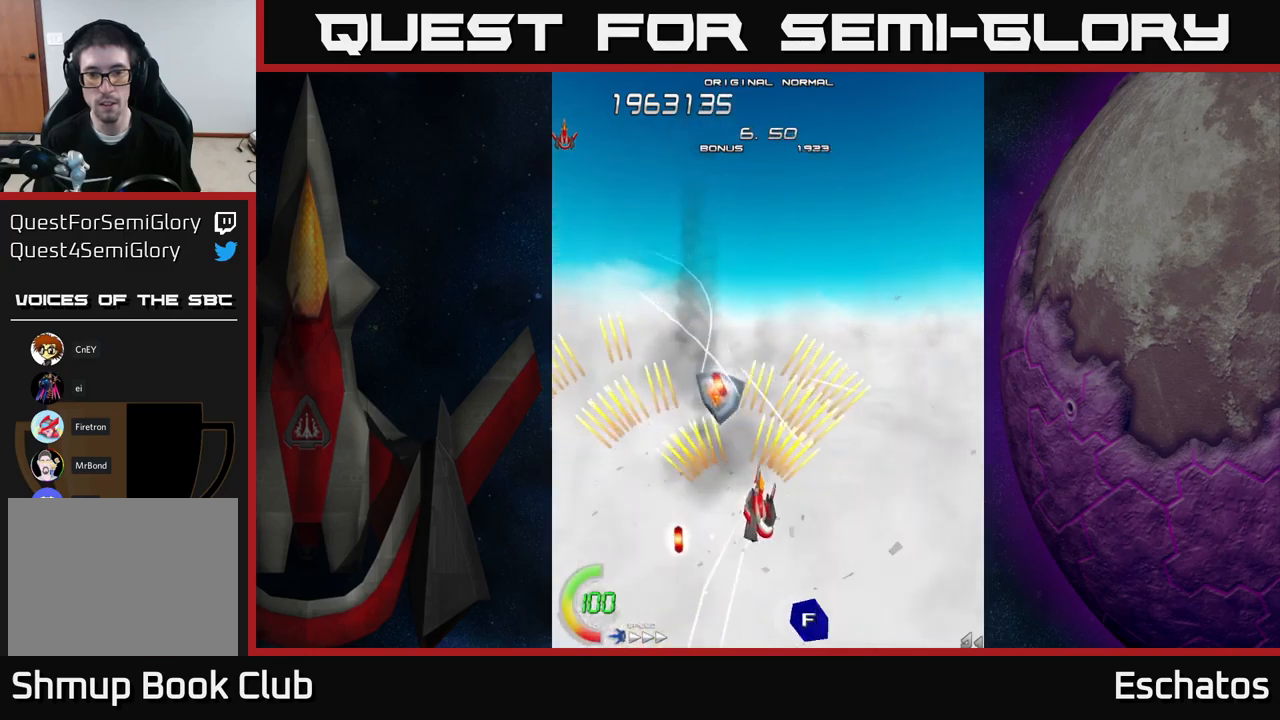
{"buttons": ["A", "DPAD_LEFT"], "right_stick": "center", "events": [[133, "DPAD_DOWN", "down"], [267, "DPAD_DOWN", "up"], [283, "DPAD_RIGHT", "up"], [283, "DPAD_UP", "down"], [417, "DPAD_LEFT", "down"], [467, "DPAD_UP", "up"]]}
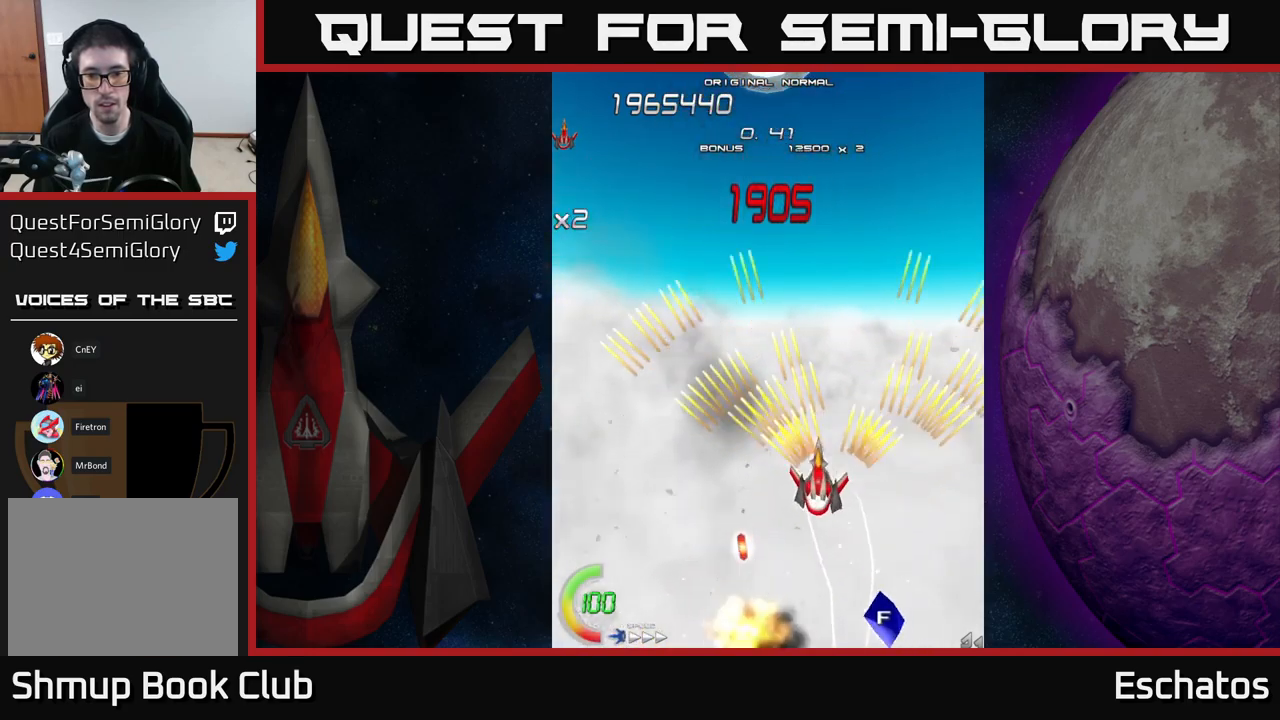
{"buttons": ["A", "DPAD_UP"], "right_stick": "center", "events": [[117, "DPAD_UP", "down"], [167, "DPAD_LEFT", "up"], [200, "DPAD_LEFT", "down"], [283, "DPAD_LEFT", "up"]]}
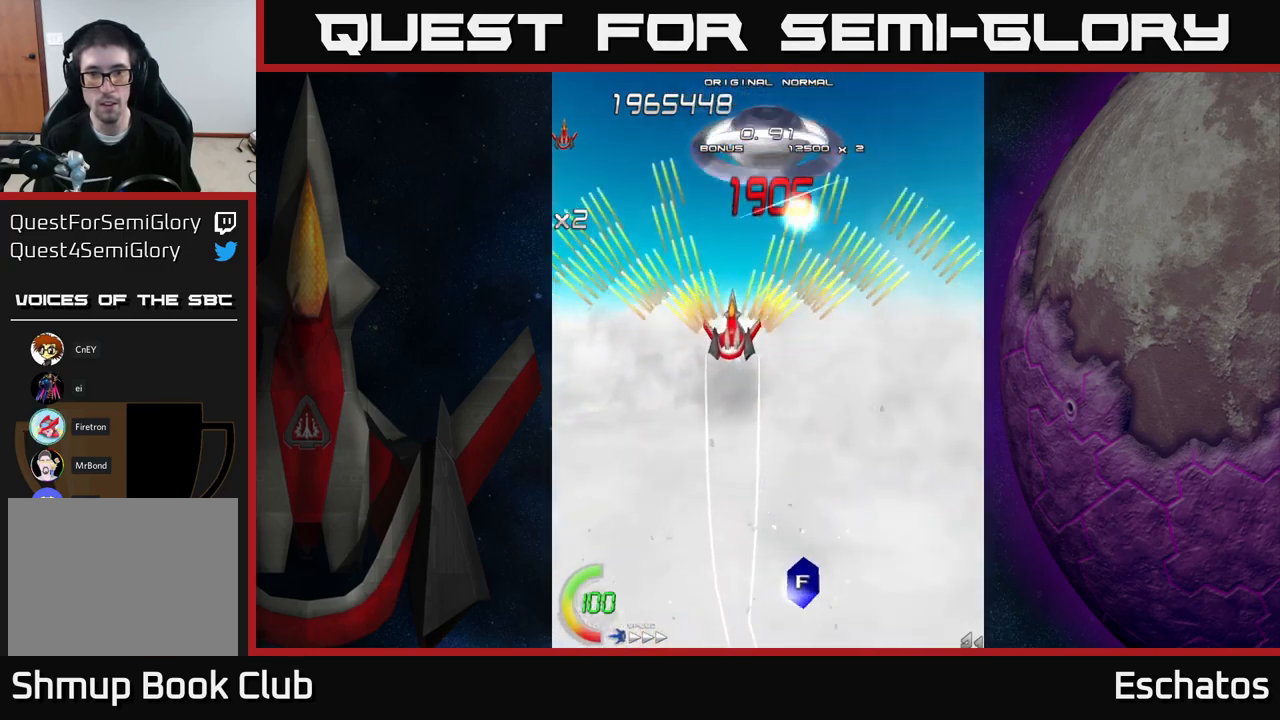
{"buttons": ["X", "DPAD_DOWN"], "right_stick": "center"}
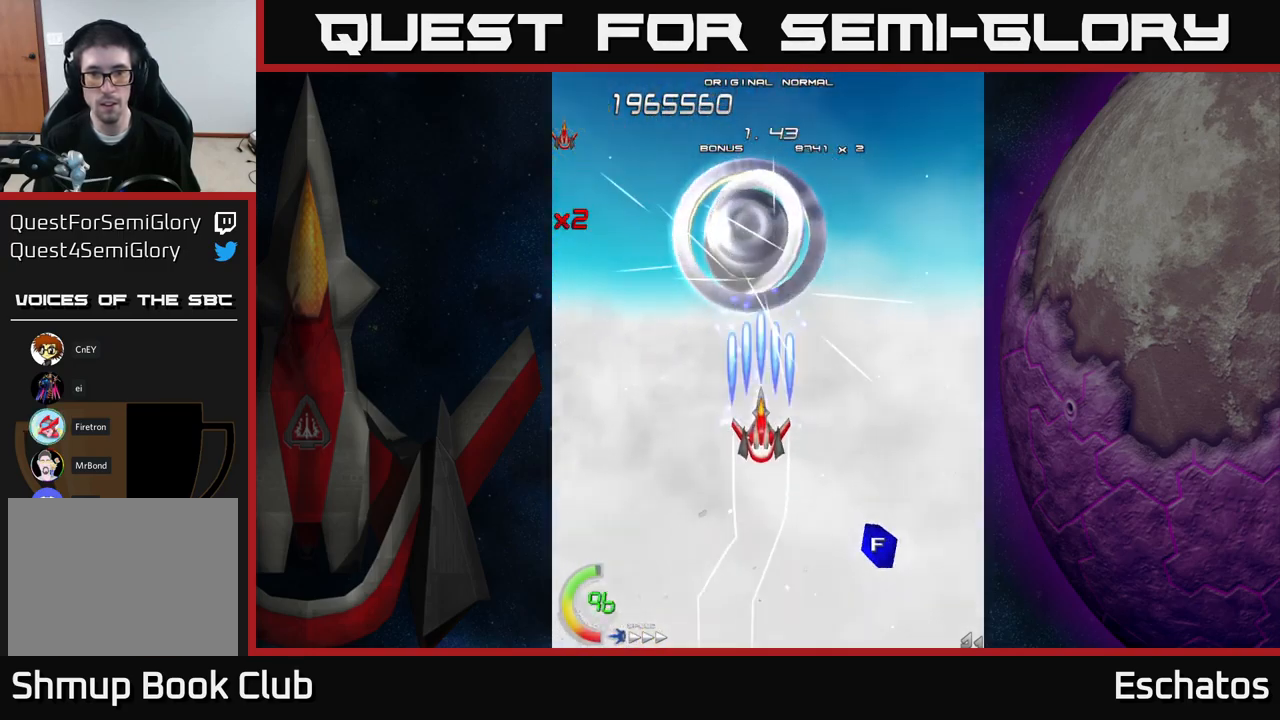
{"buttons": ["X"], "right_stick": "center", "events": [[83, "DPAD_DOWN", "up"], [133, "DPAD_LEFT", "down"], [233, "DPAD_LEFT", "up"], [400, "DPAD_UP", "down"], [433, "DPAD_LEFT", "down"], [500, "DPAD_LEFT", "up"], [500, "DPAD_UP", "up"]]}
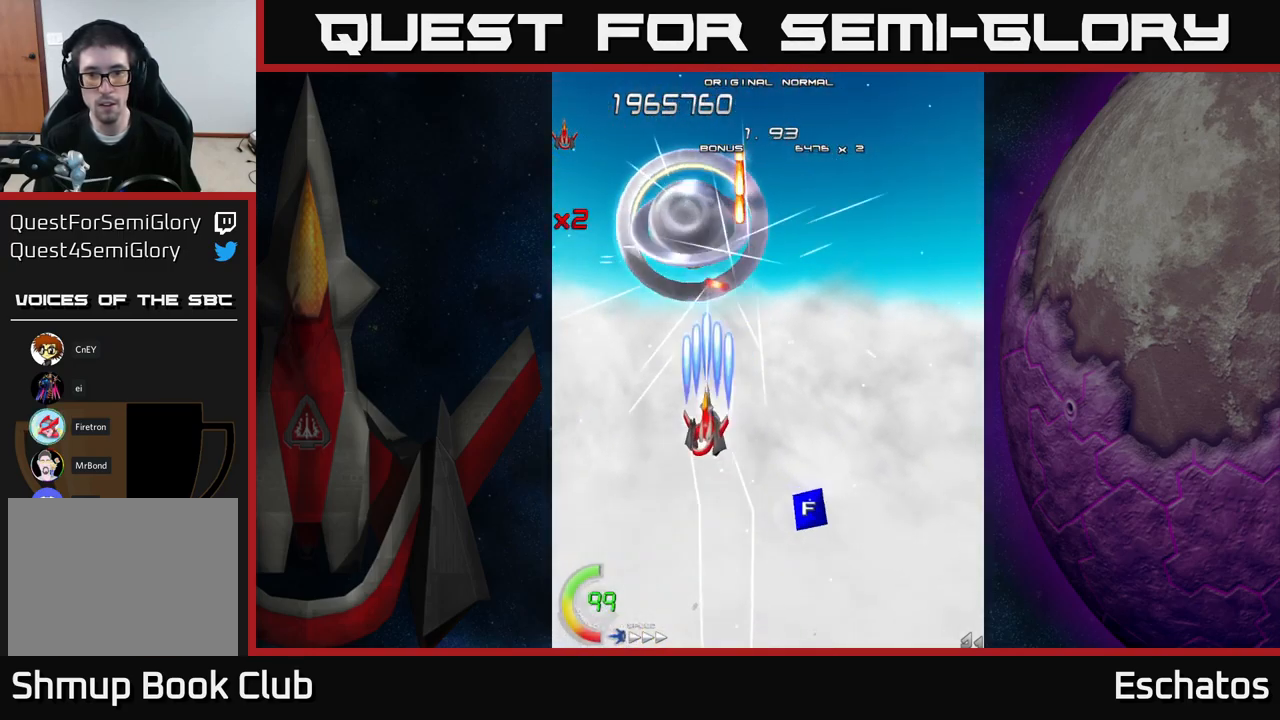
{"buttons": ["X"], "right_stick": "center", "events": [[183, "DPAD_LEFT", "down"], [250, "DPAD_LEFT", "up"], [383, "DPAD_LEFT", "down"], [450, "DPAD_LEFT", "up"]]}
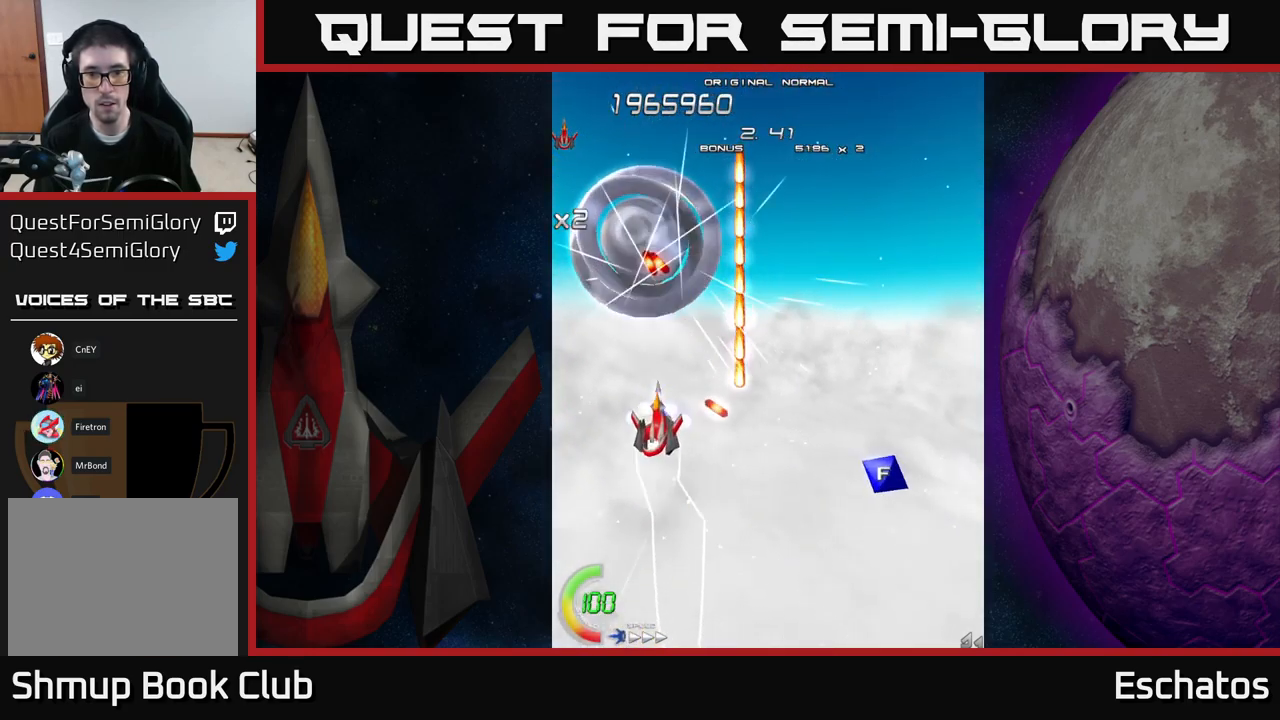
{"buttons": ["X", "DPAD_DOWN"], "right_stick": "center", "events": [[117, "DPAD_LEFT", "down"], [183, "DPAD_LEFT", "up"], [367, "DPAD_DOWN", "down"]]}
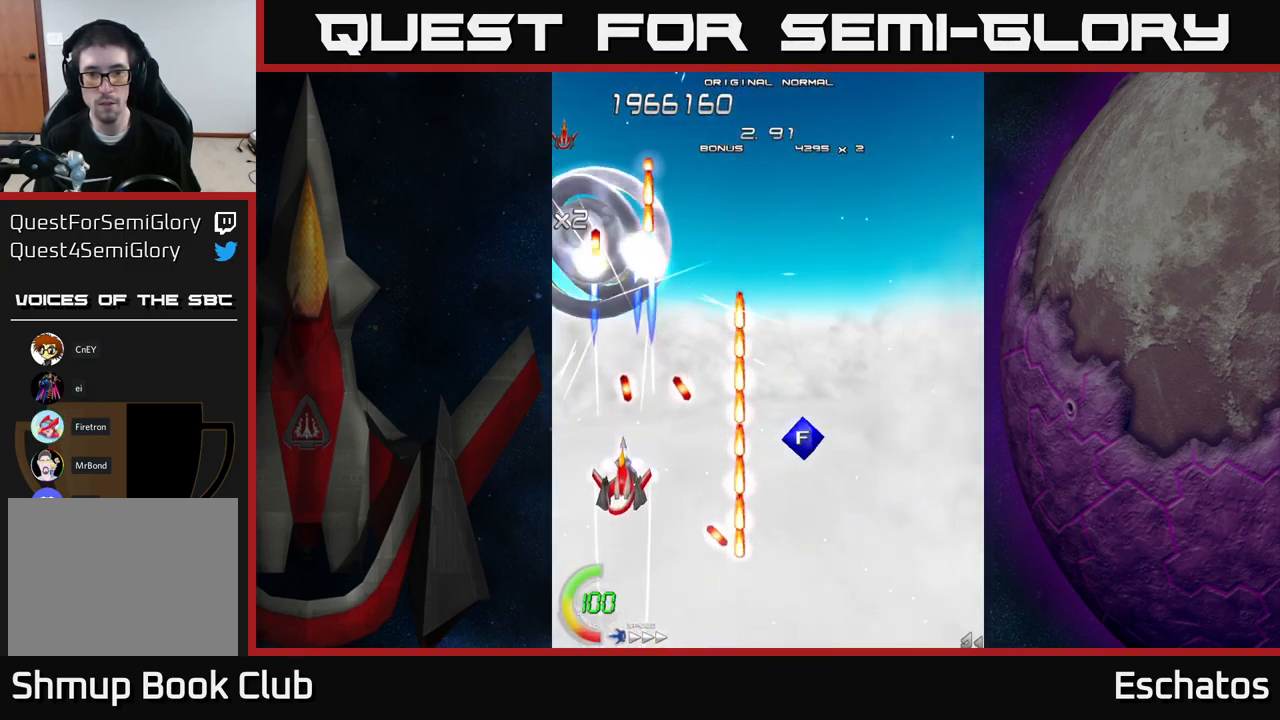
{"buttons": ["X"], "right_stick": "center", "events": [[167, "DPAD_DOWN", "up"], [333, "DPAD_RIGHT", "down"], [383, "DPAD_RIGHT", "up"]]}
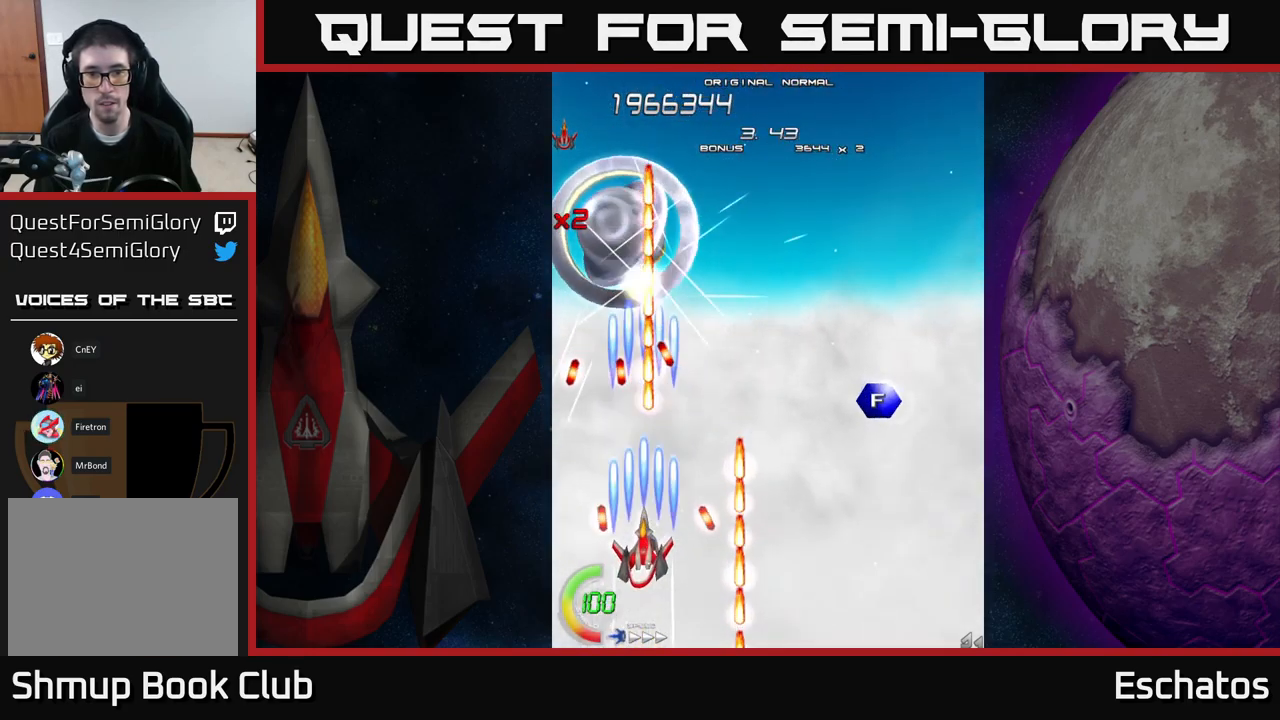
{"buttons": ["X", "DPAD_DOWN", "DPAD_RIGHT"], "right_stick": "center", "events": [[217, "DPAD_RIGHT", "down"], [267, "DPAD_UP", "down"], [400, "DPAD_UP", "up"], [433, "DPAD_DOWN", "down"]]}
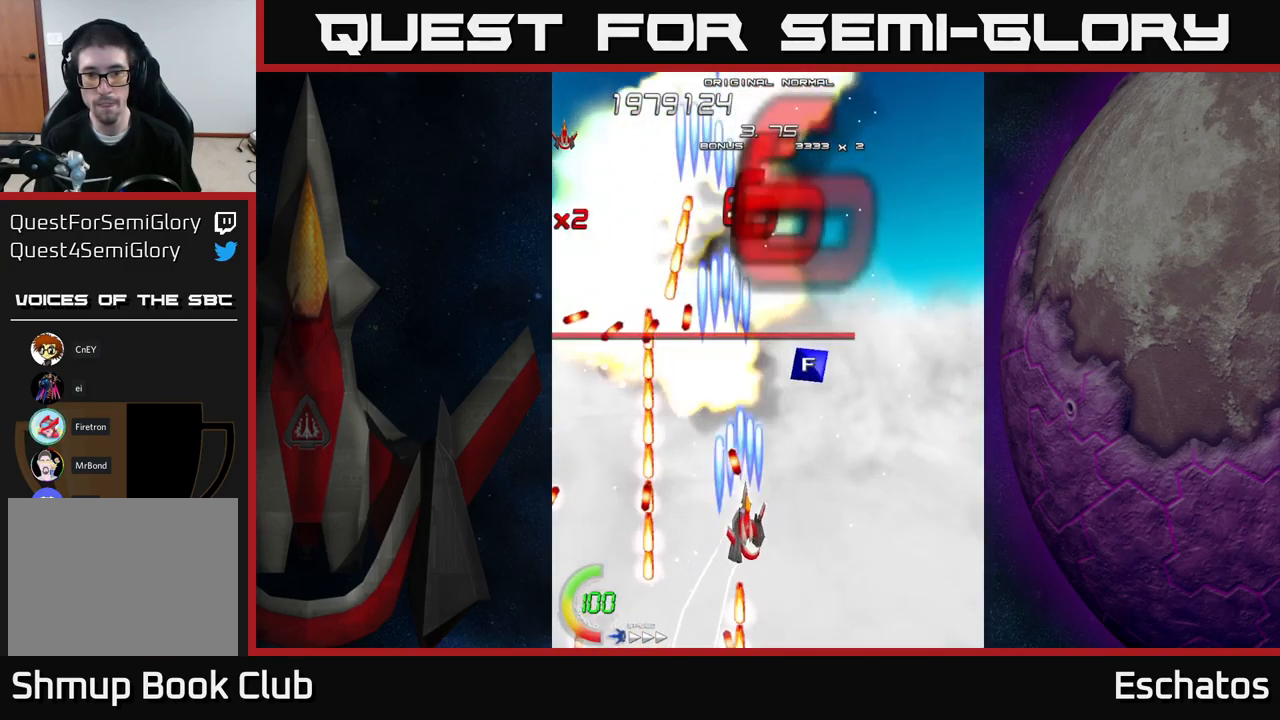
{"buttons": ["A", "DPAD_UP"], "right_stick": "center", "events": [[67, "DPAD_DOWN", "up"], [233, "A", "down"], [250, "X", "up"], [267, "DPAD_UP", "down"], [317, "DPAD_RIGHT", "up"]]}
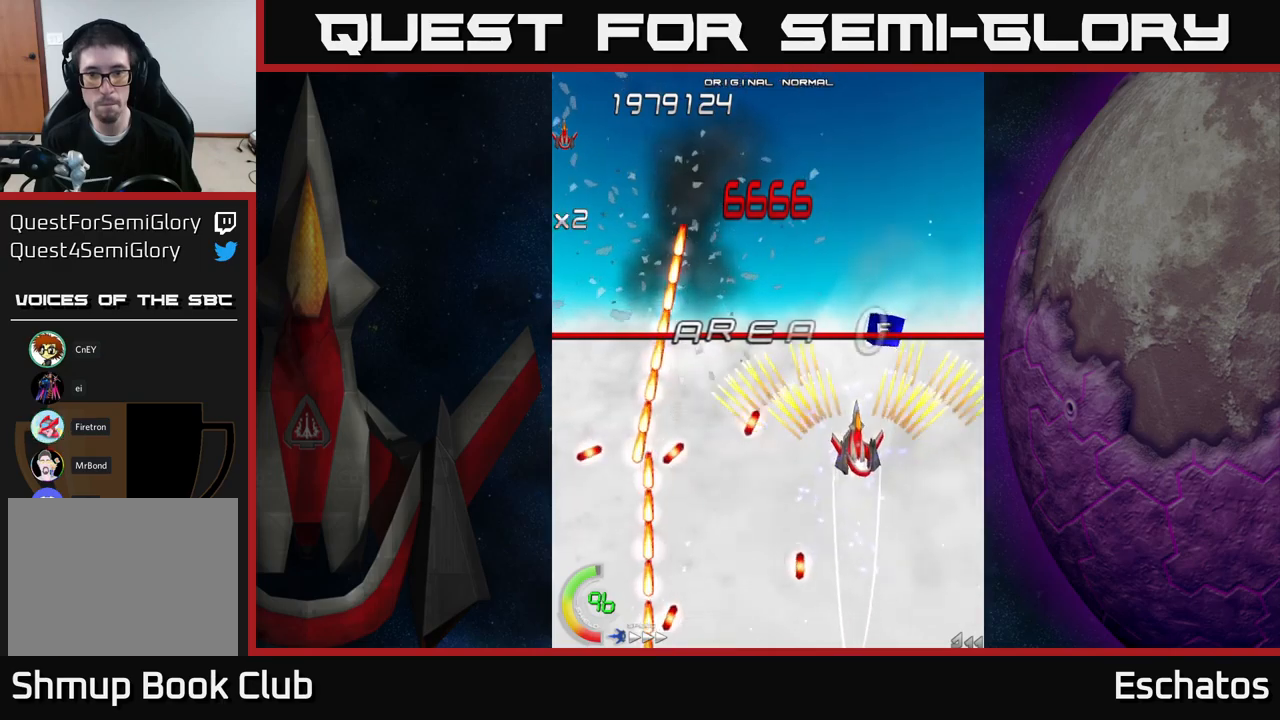
{"buttons": ["A", "DPAD_LEFT"], "right_stick": "center", "events": [[84, "DPAD_UP", "up"], [300, "DPAD_LEFT", "down"]]}
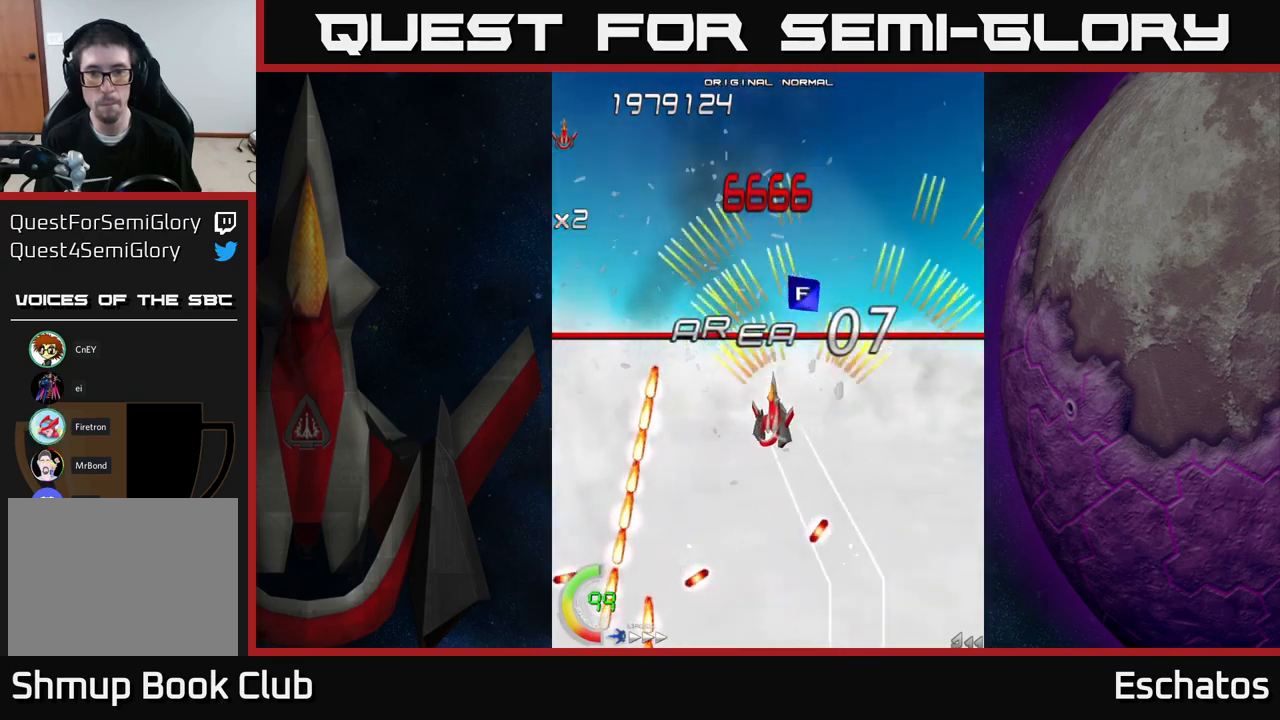
{"buttons": ["A"], "right_stick": "center", "events": [[34, "DPAD_LEFT", "up"], [100, "DPAD_UP", "down"], [150, "DPAD_LEFT", "down"], [234, "DPAD_LEFT", "up"], [250, "DPAD_UP", "up"]]}
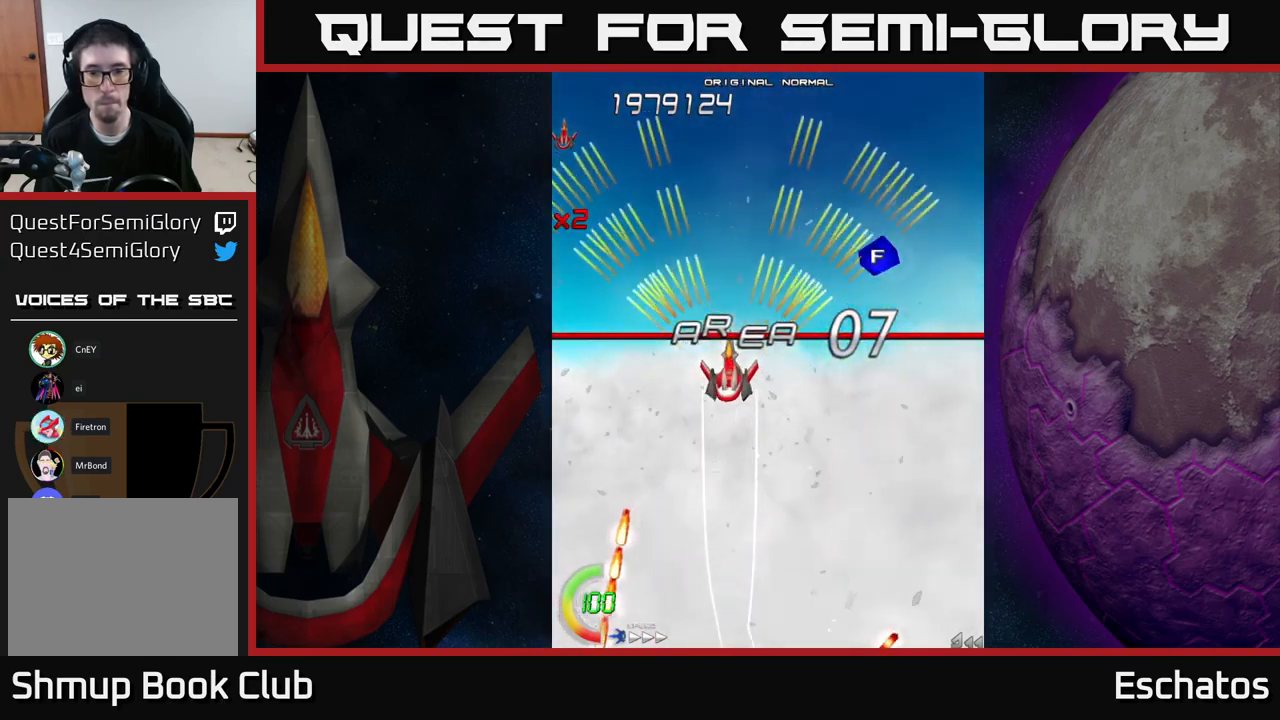
{"buttons": ["A", "DPAD_UP"], "right_stick": "center", "events": [[34, "DPAD_UP", "down"], [50, "DPAD_RIGHT", "down"], [200, "DPAD_RIGHT", "up"], [217, "DPAD_UP", "up"], [334, "DPAD_RIGHT", "down"], [367, "DPAD_UP", "down"], [484, "DPAD_RIGHT", "up"]]}
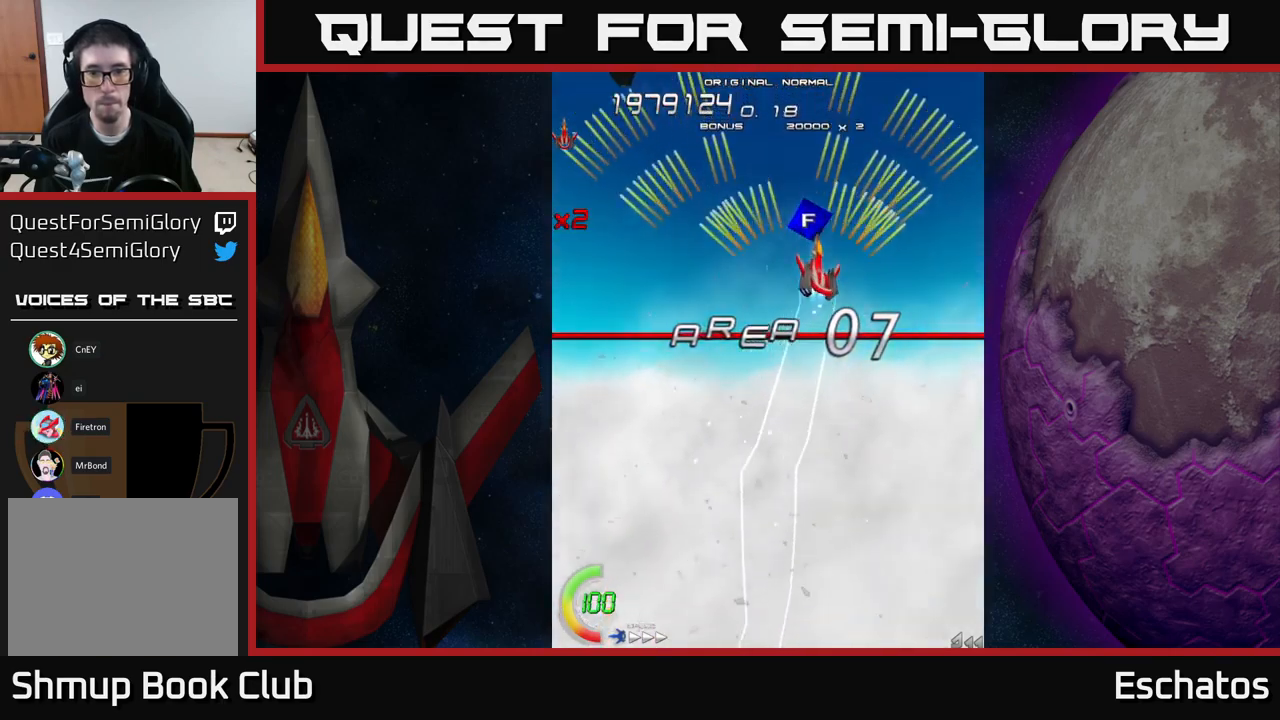
{"buttons": ["A"], "right_stick": "center", "events": [[17, "DPAD_UP", "up"], [217, "DPAD_UP", "down"], [300, "DPAD_UP", "up"]]}